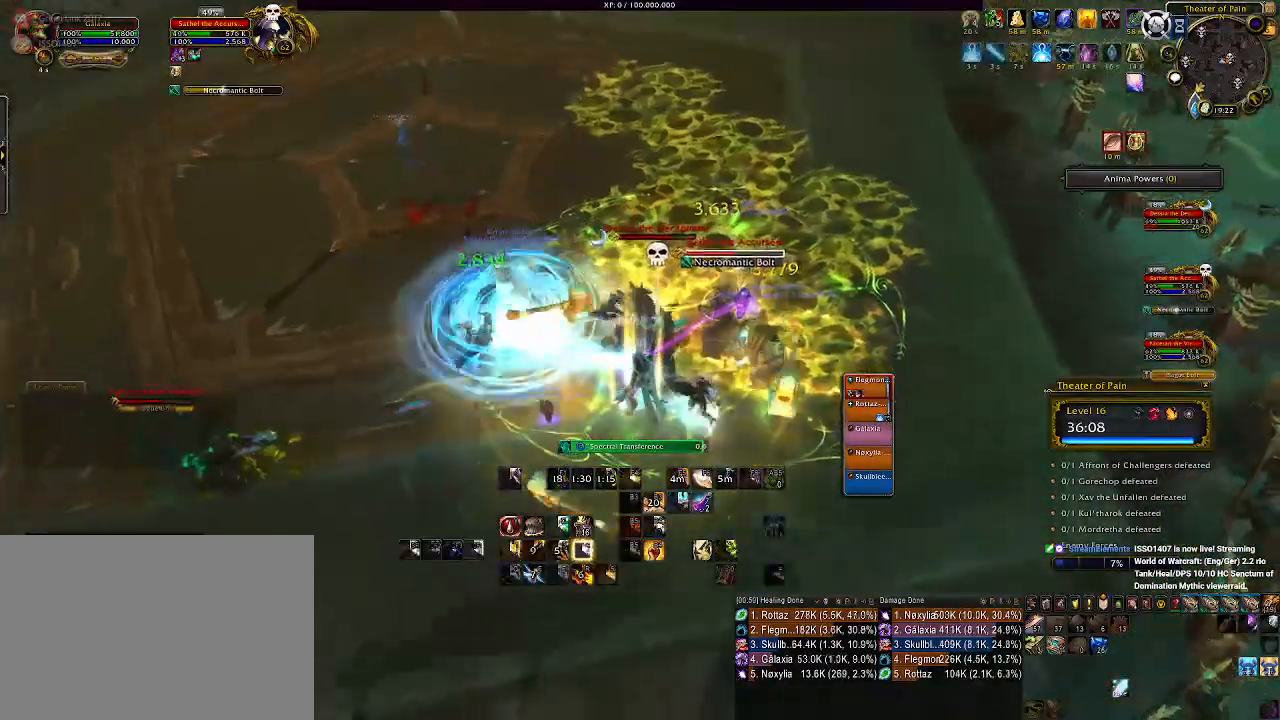
Gameplay with keyboard and mouse; each line is a JSON object with the keys and mouse buttons held at the frame after it. "events" lists presses ("down") and releases ("up") of "1", "2", "3", "4", "5", "a", "alt", "b", "c", "ctrl", "d", "e", "f", "g", "q", "r", "s", "shift", "space", "t", "tab", "v", "w", "x", "z", "mouse_left", "mouse_wheel", "mouse_right", "mouse_mb4" and "mouse_mb5" between this image and that frame as [ms after this image, input, new state], when the widget could be followed in between. "mouse_left", "mouse_wheel", "mouse_right", "mouse_mb4", "mouse_mb5" = the "left", "wheel", "right", "mb4", "mb5" buttons of the "mouse" list. No other keys are recorded. "wheel" means that the mouse wheel is clicked or scrolled. Mouse movement is not recorded.
{"keys": ["1"], "mouse": ["right"], "events": [[66, "mouse_left", "down"], [100, "s", "down"], [150, "s", "up"], [166, "a", "up"], [233, "mouse_left", "up"], [266, "1", "down"], [383, "1", "up"], [483, "1", "down"]]}
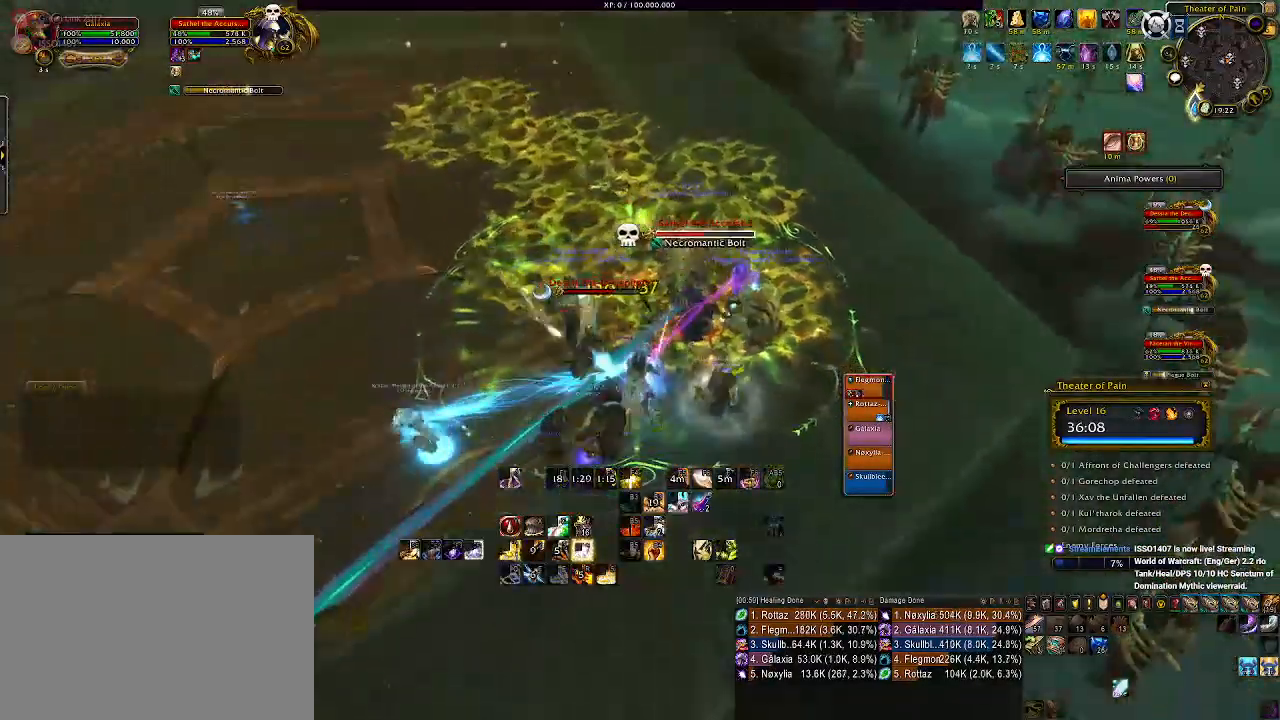
{"keys": [], "mouse": ["right"], "events": [[83, "1", "up"], [166, "1", "down"], [266, "1", "up"]]}
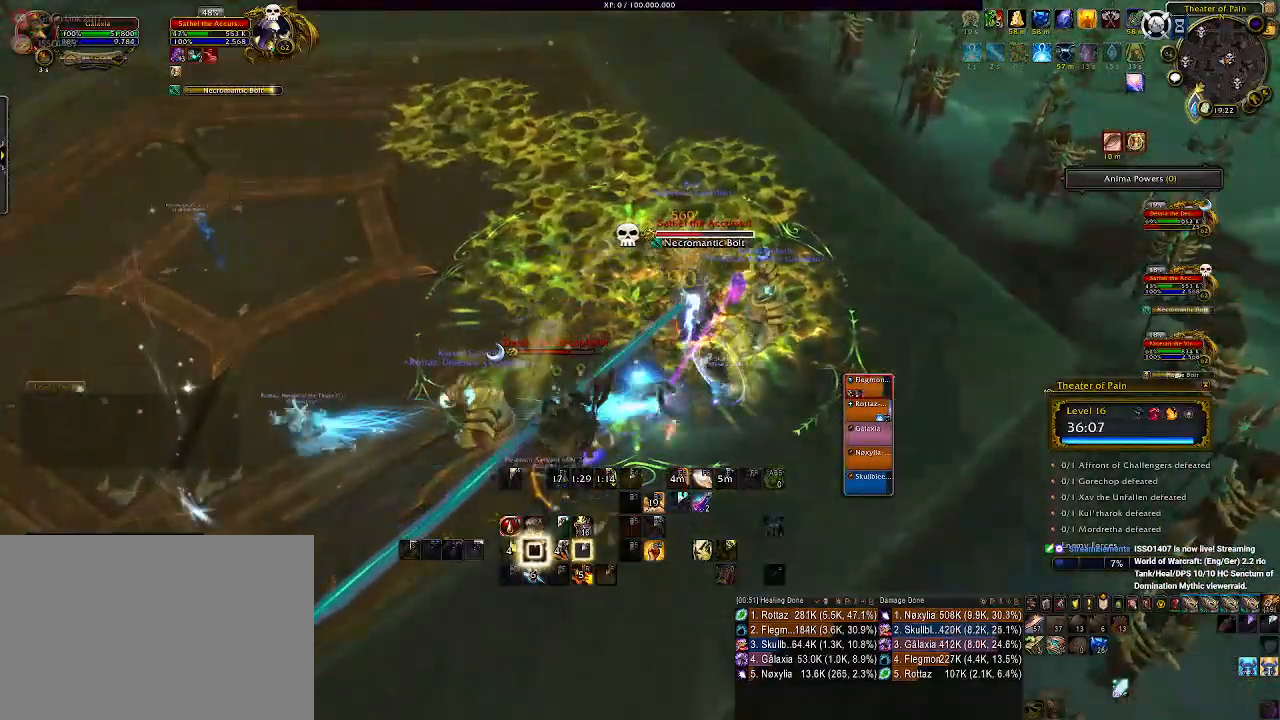
{"keys": [], "mouse": ["right"], "events": [[100, "s", "down"], [250, "a", "down"], [383, "a", "up"], [450, "s", "up"]]}
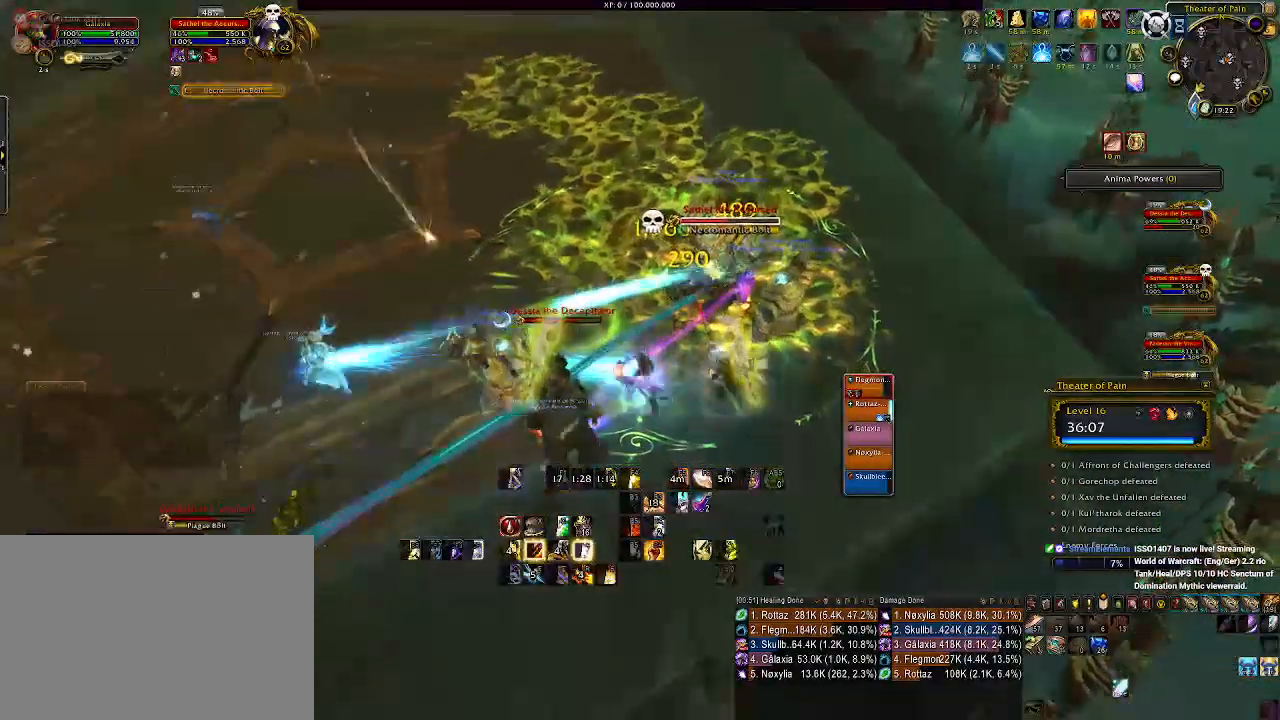
{"keys": ["2"], "mouse": ["right"], "events": [[83, "2", "down"], [166, "2", "up"], [266, "2", "down"], [333, "2", "up"], [433, "2", "down"]]}
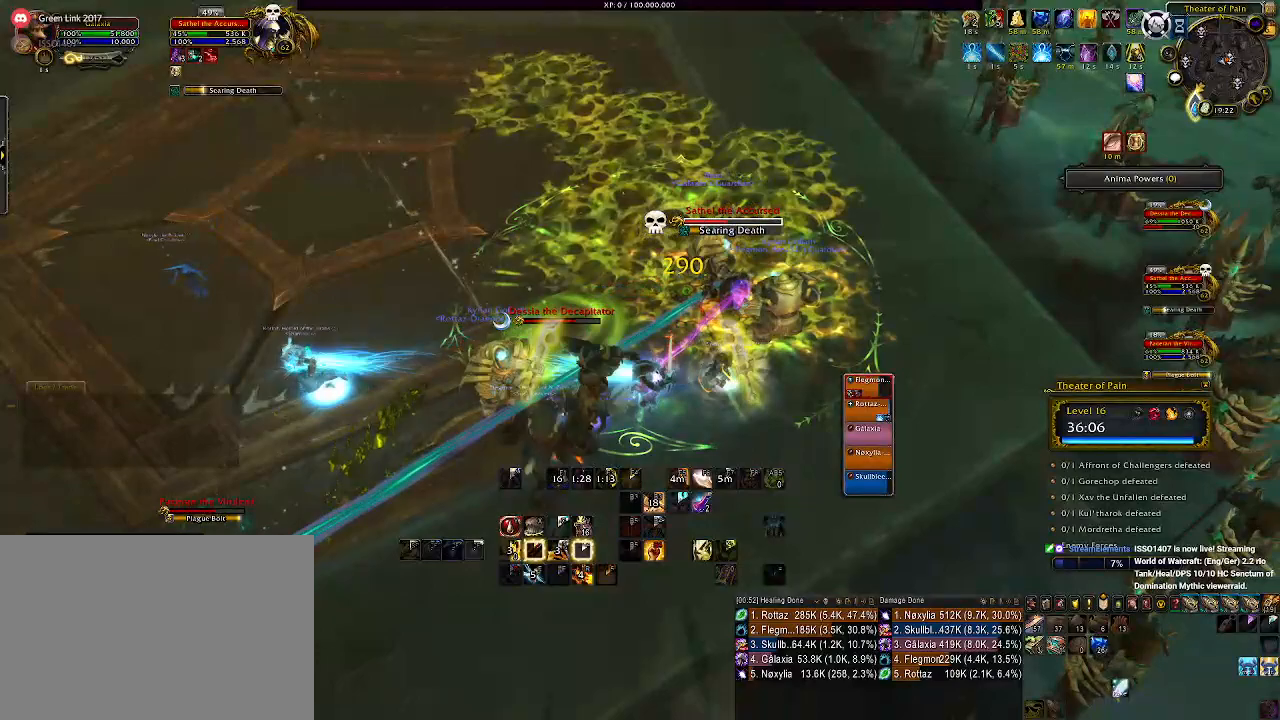
{"keys": ["d"], "mouse": ["right"], "events": [[16, "2", "up"], [116, "2", "down"], [200, "2", "up"], [266, "2", "down"], [350, "2", "up"], [433, "d", "down"]]}
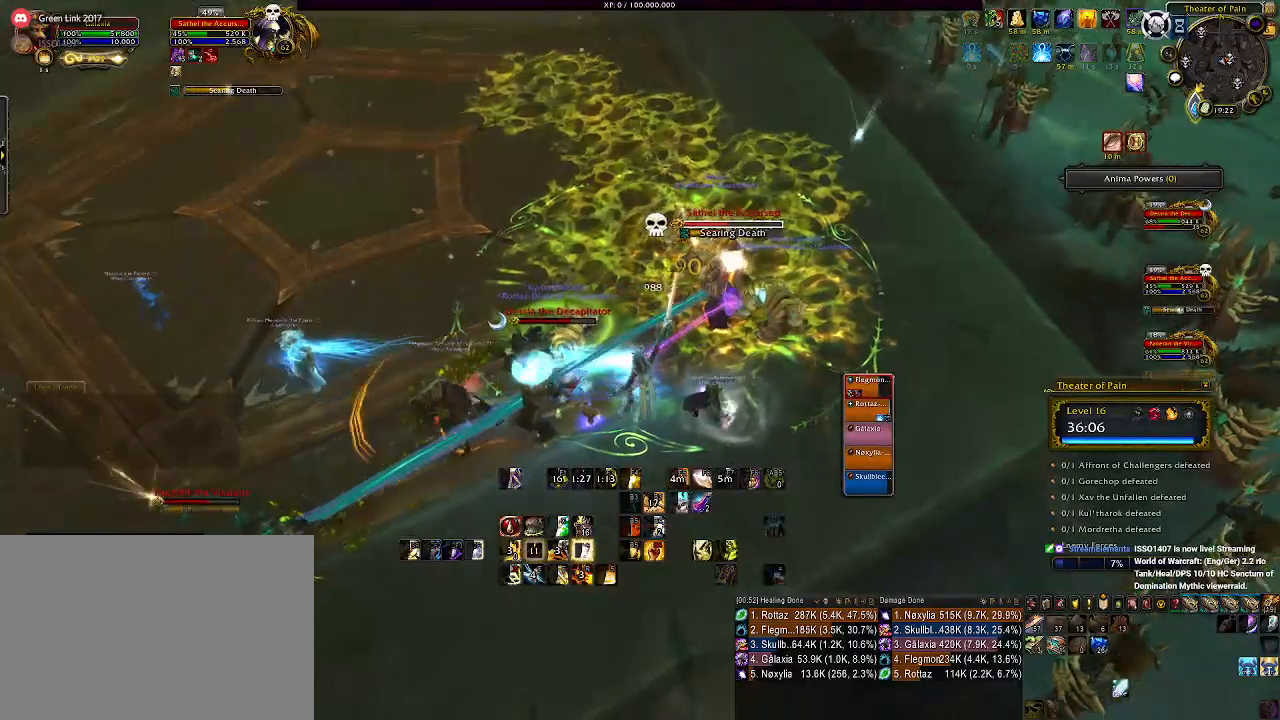
{"keys": ["d"], "mouse": ["right", "mb4"], "events": [[16, "mouse_left", "down"], [316, "mouse_mb4", "down"], [366, "mouse_left", "up"], [416, "mouse_mb4", "up"], [483, "mouse_mb4", "down"]]}
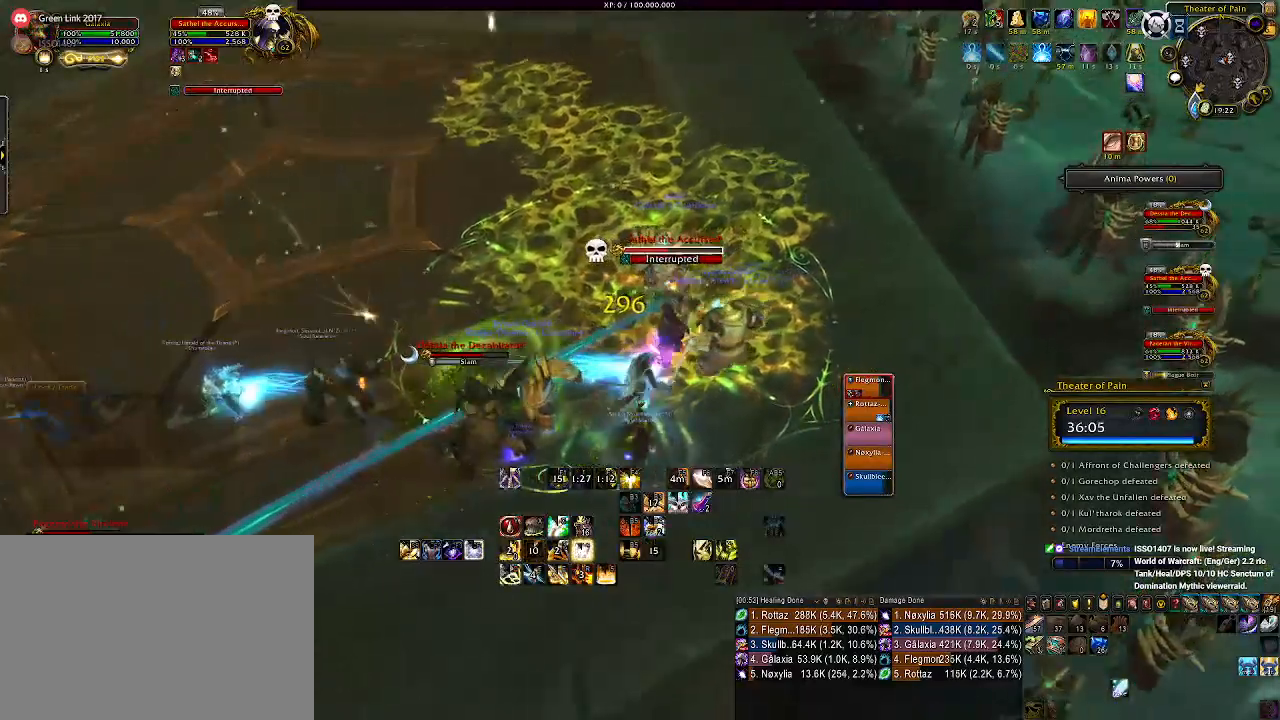
{"keys": ["a", "e"], "mouse": ["right"], "events": [[83, "d", "up"], [83, "mouse_mb4", "up"], [100, "a", "down"], [500, "e", "down"]]}
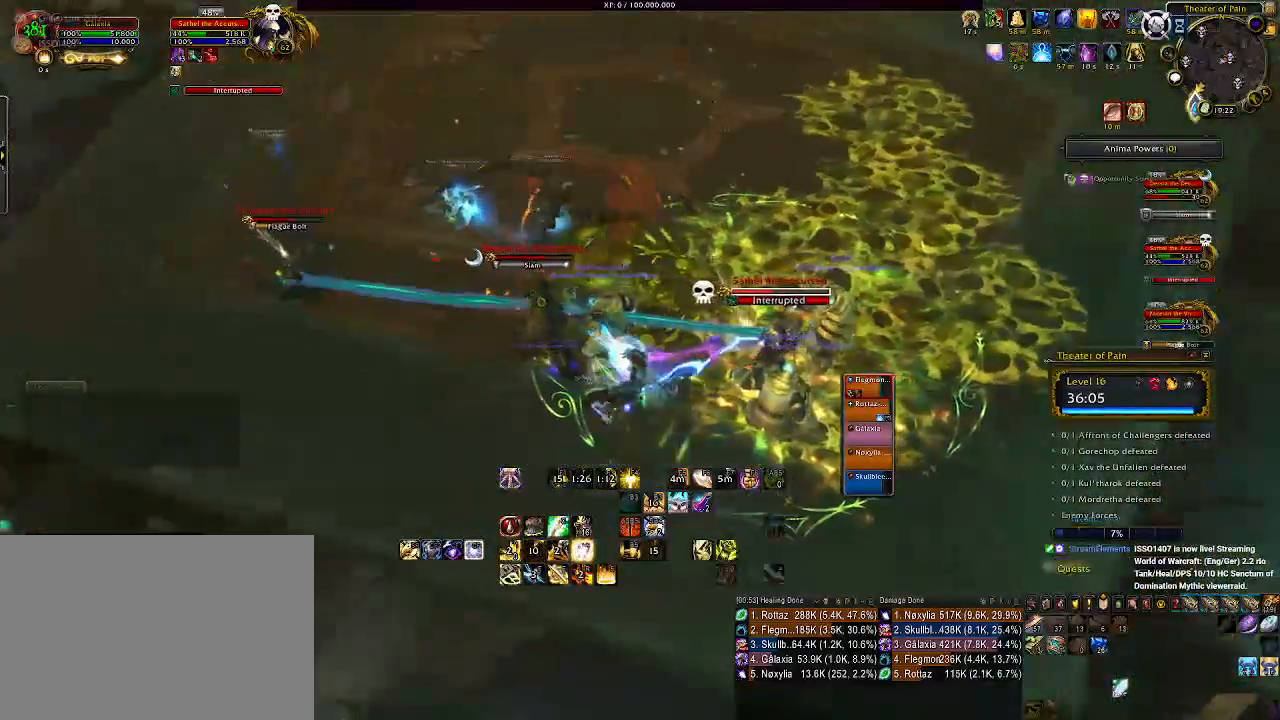
{"keys": ["a"], "mouse": ["right"], "events": [[116, "a", "up"], [116, "e", "up"], [183, "e", "down"], [300, "e", "up"], [333, "a", "down"]]}
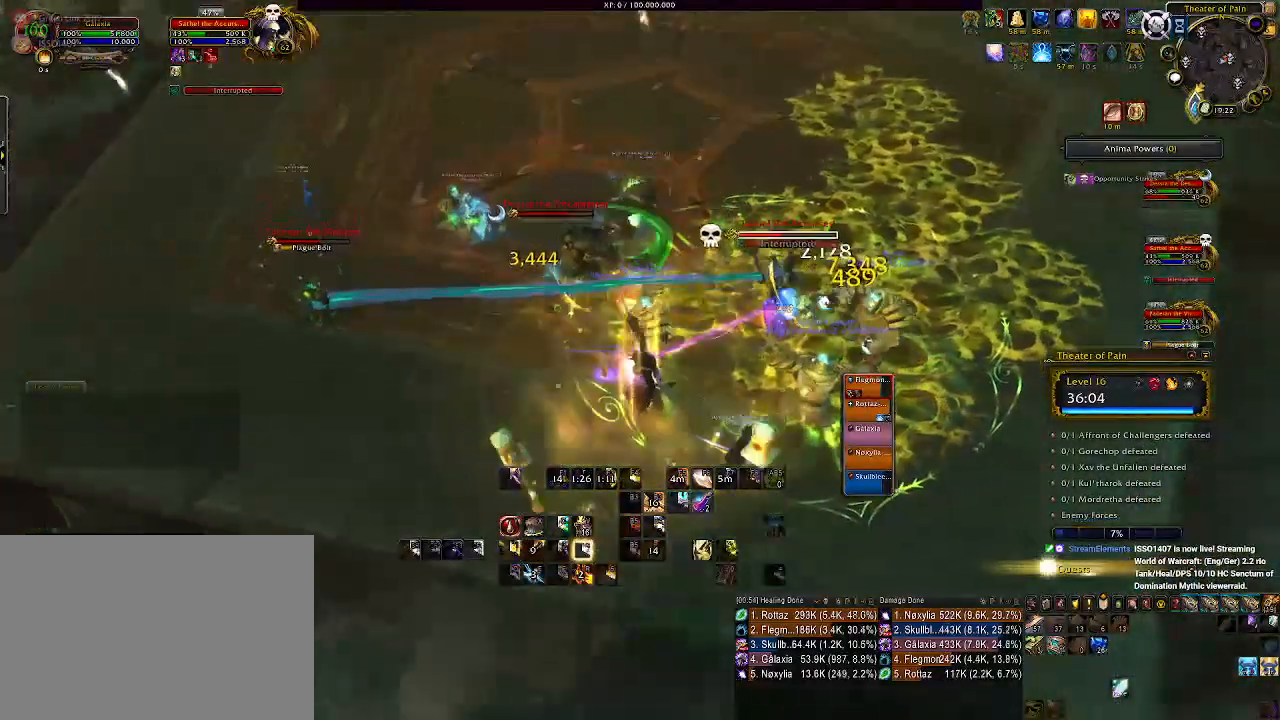
{"keys": [], "mouse": ["left", "right"], "events": [[33, "s", "down"], [133, "a", "up"], [150, "mouse_left", "down"], [200, "s", "up"], [350, "3", "down"], [433, "3", "up"]]}
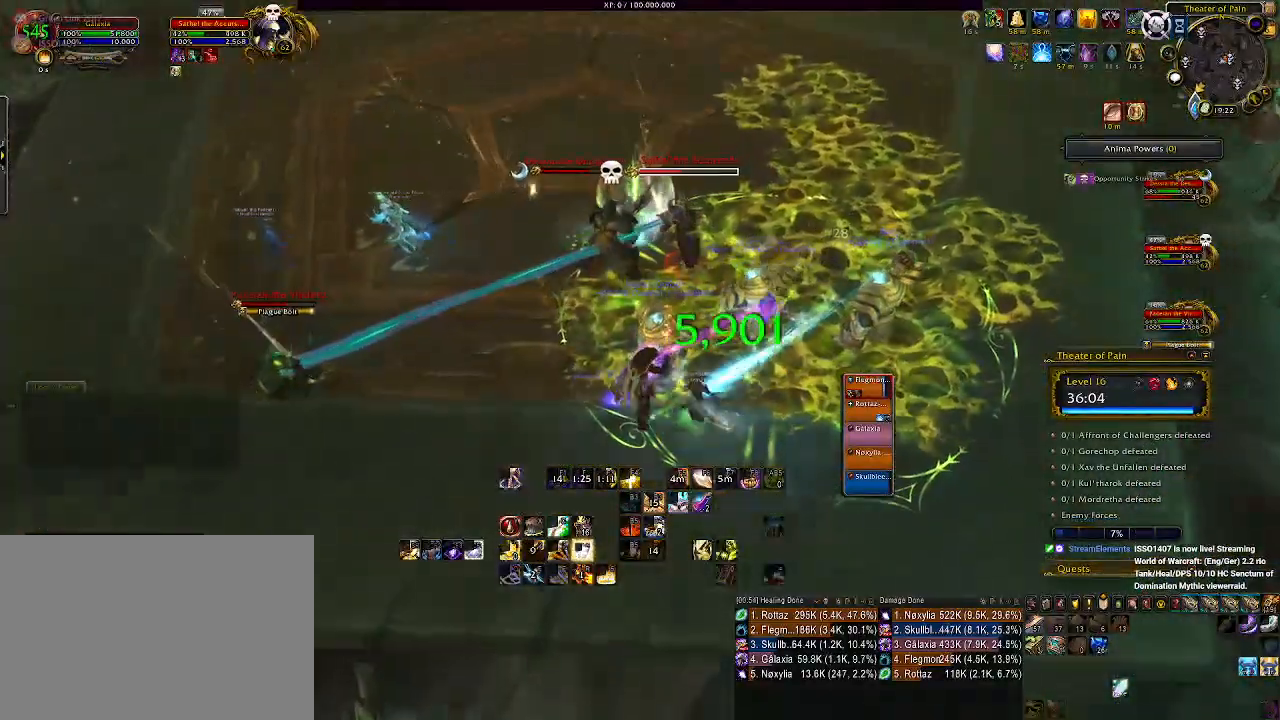
{"keys": ["3", "a"], "mouse": ["left", "right"], "events": [[33, "3", "down"], [133, "a", "down"], [150, "3", "up"], [233, "3", "down"], [350, "3", "up"], [433, "3", "down"]]}
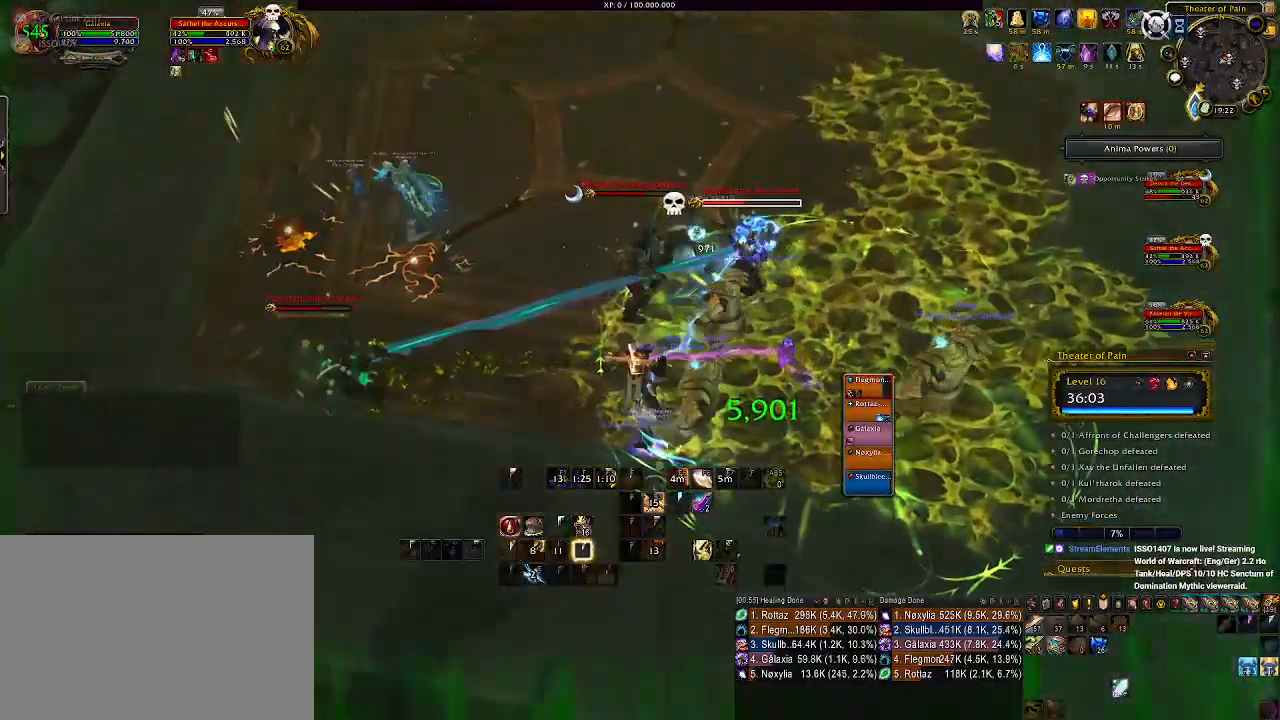
{"keys": ["a"], "mouse": ["left", "right"], "events": [[33, "3", "up"], [116, "3", "down"], [216, "3", "up"]]}
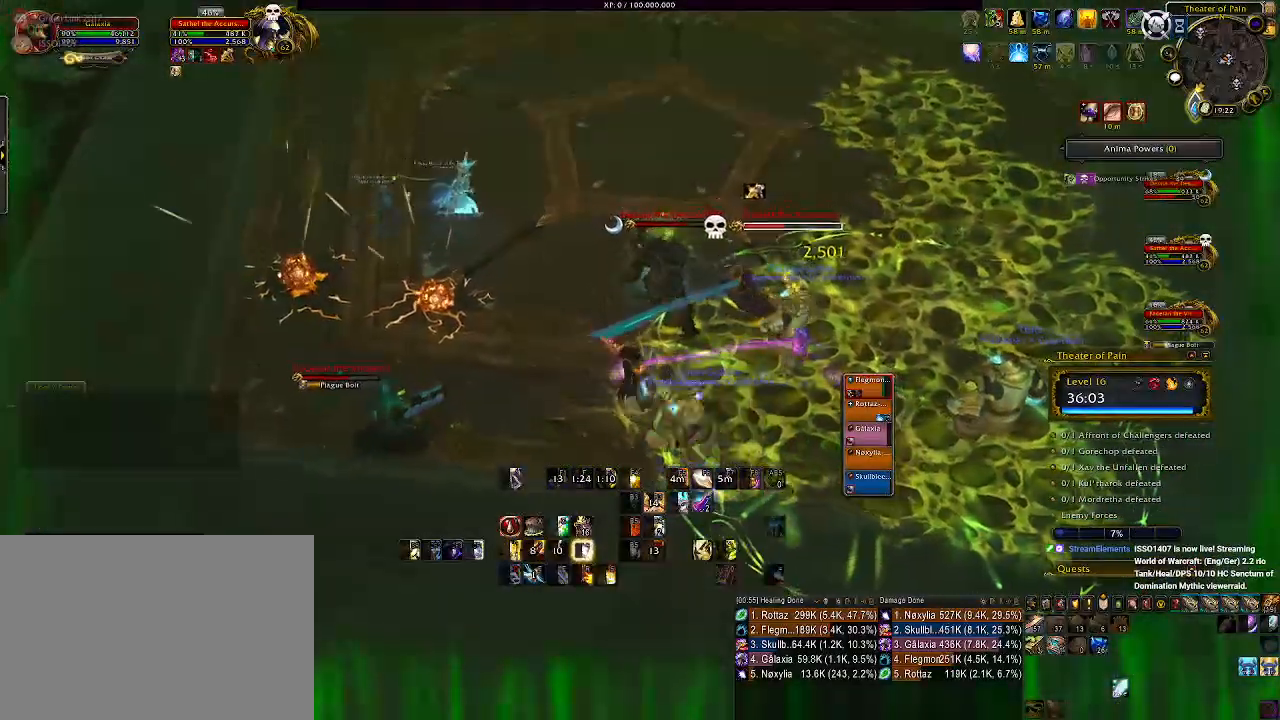
{"keys": ["a"], "mouse": ["left", "right"], "events": []}
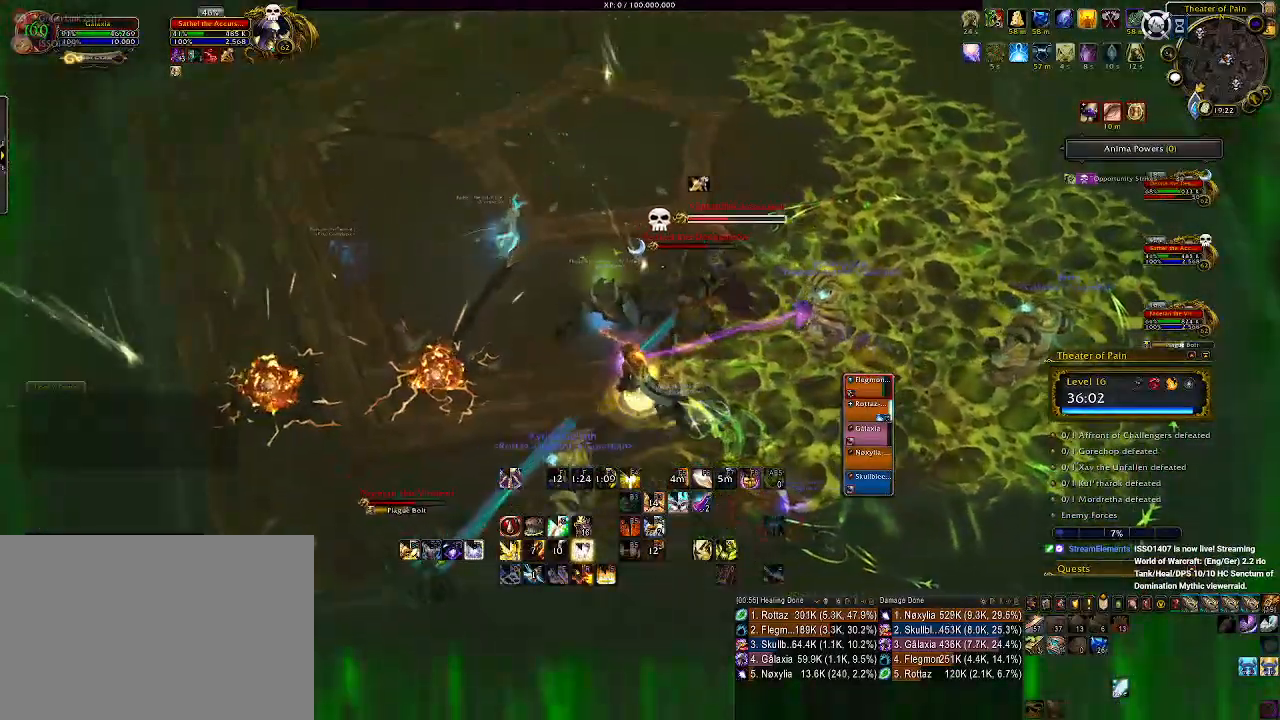
{"keys": ["r"], "mouse": ["right"], "events": [[116, "mouse_left", "up"], [200, "r", "down"], [216, "a", "up"], [316, "s", "down"], [333, "a", "down"], [333, "r", "up"], [400, "r", "down"], [400, "s", "up"], [450, "a", "up"]]}
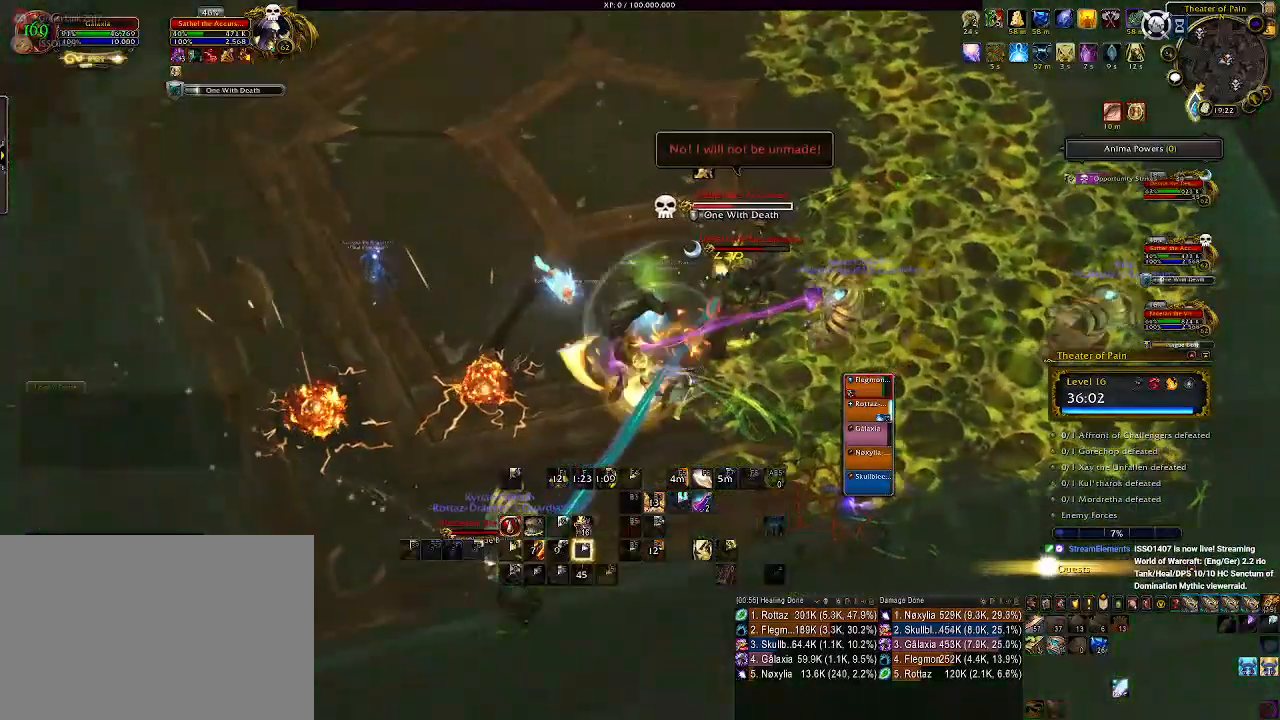
{"keys": ["a"], "mouse": ["left", "right"], "events": [[33, "r", "up"], [100, "r", "down"], [100, "s", "down"], [216, "s", "up"], [250, "r", "up"], [266, "mouse_left", "down"], [333, "a", "down"]]}
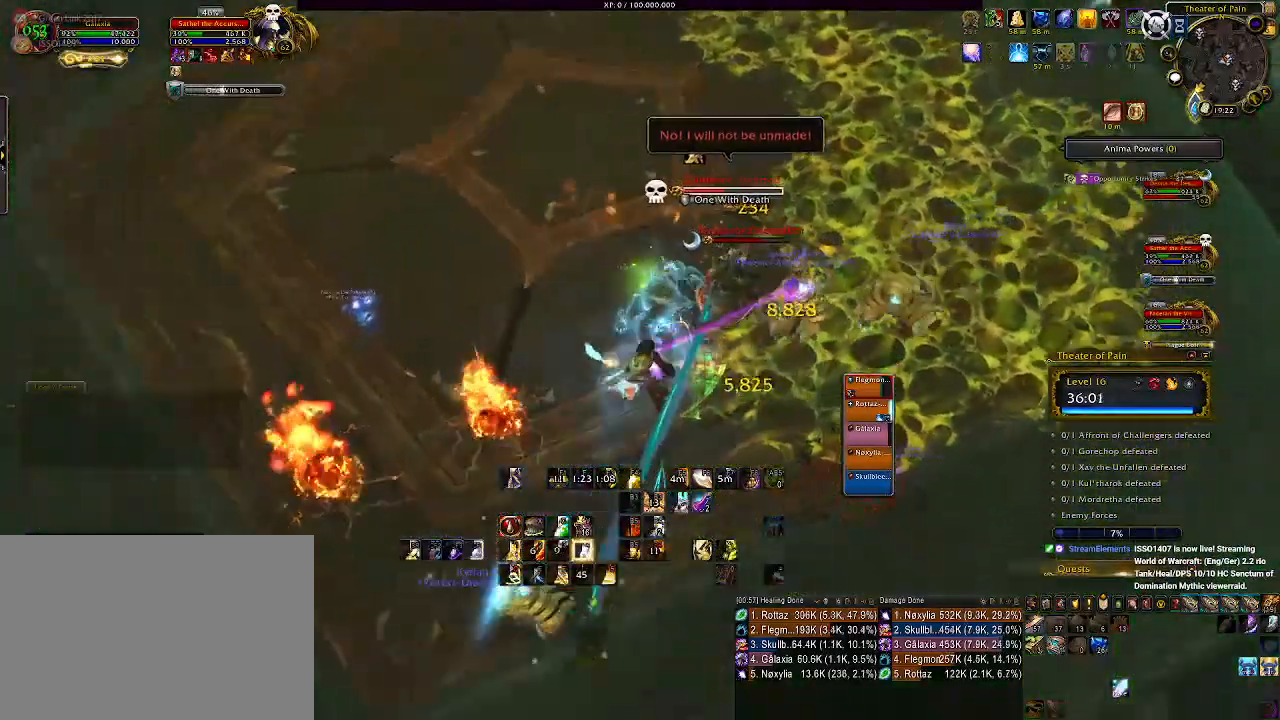
{"keys": ["e", "s"], "mouse": ["right"], "events": [[16, "a", "up"], [50, "e", "down"], [100, "mouse_left", "up"], [150, "e", "up"], [233, "e", "down"], [350, "s", "down"], [366, "e", "up"], [450, "e", "down"]]}
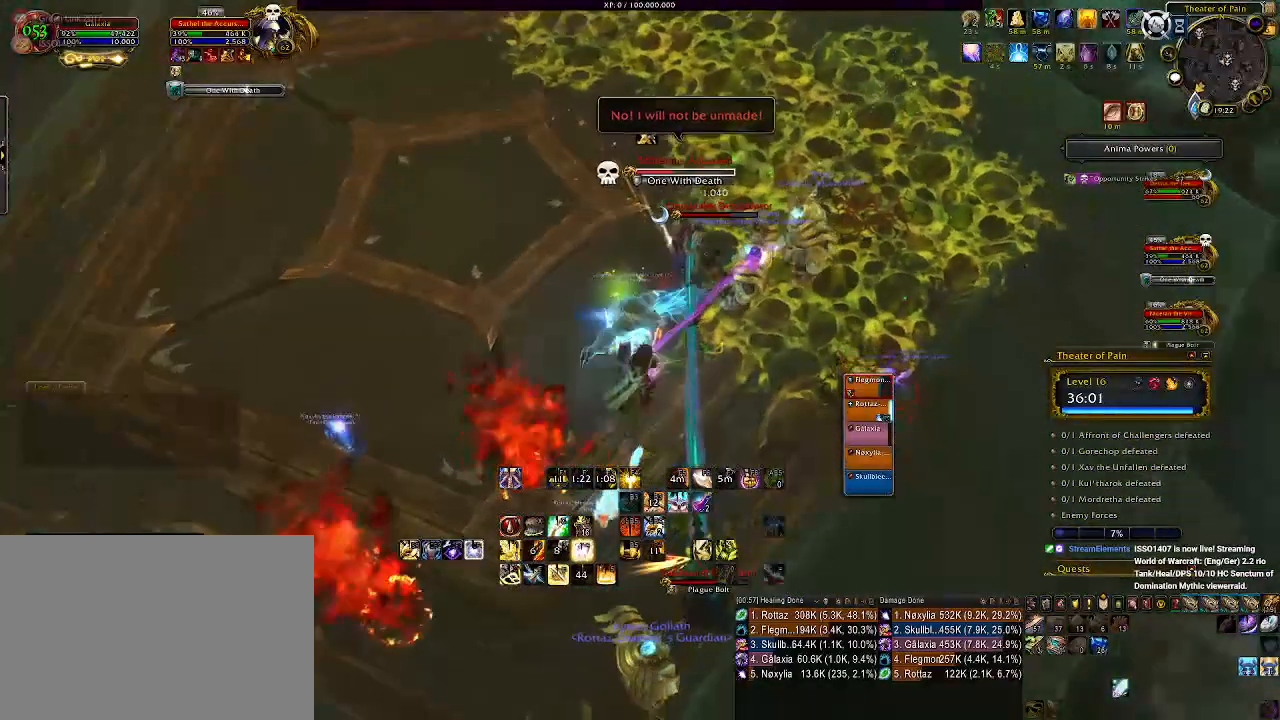
{"keys": ["a"], "mouse": ["left", "right"], "events": [[66, "e", "up"], [100, "s", "up"], [133, "e", "down"], [150, "mouse_left", "down"], [250, "e", "up"], [333, "e", "down"], [350, "a", "down"], [450, "e", "up"]]}
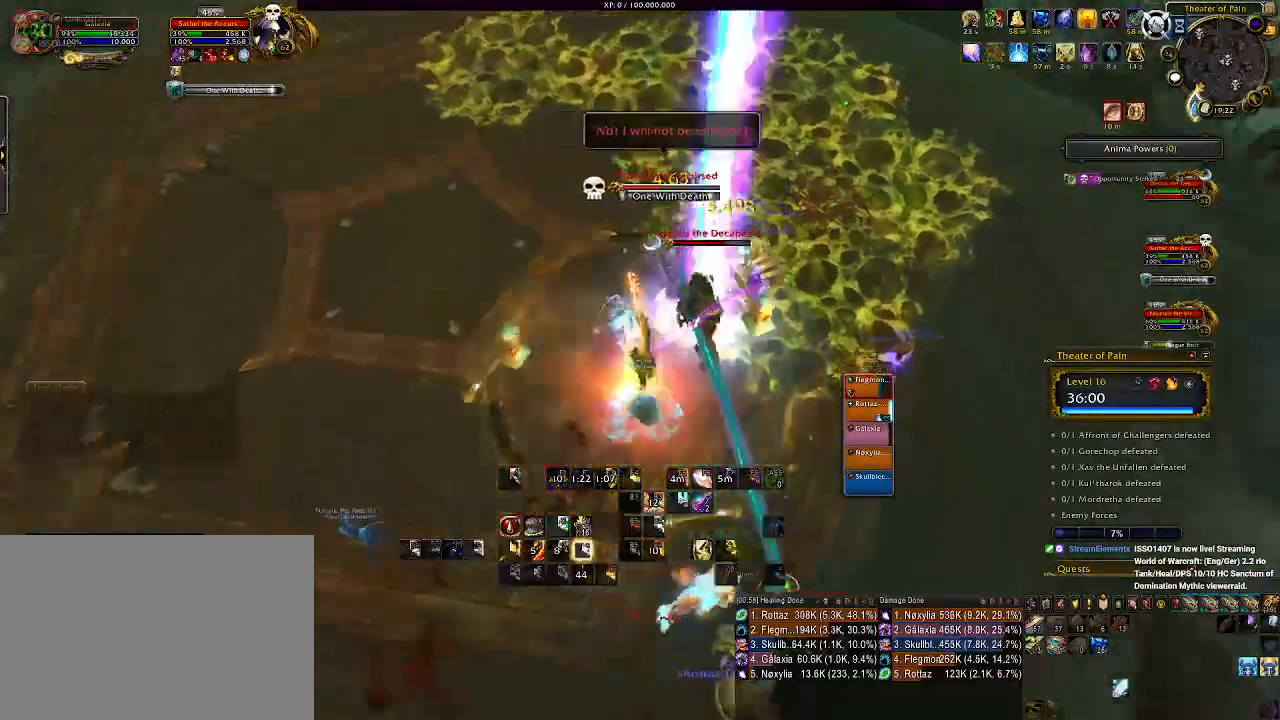
{"keys": [], "mouse": ["right"], "events": [[16, "mouse_left", "up"], [150, "mouse_left", "down"], [250, "a", "up"], [333, "mouse_left", "up"]]}
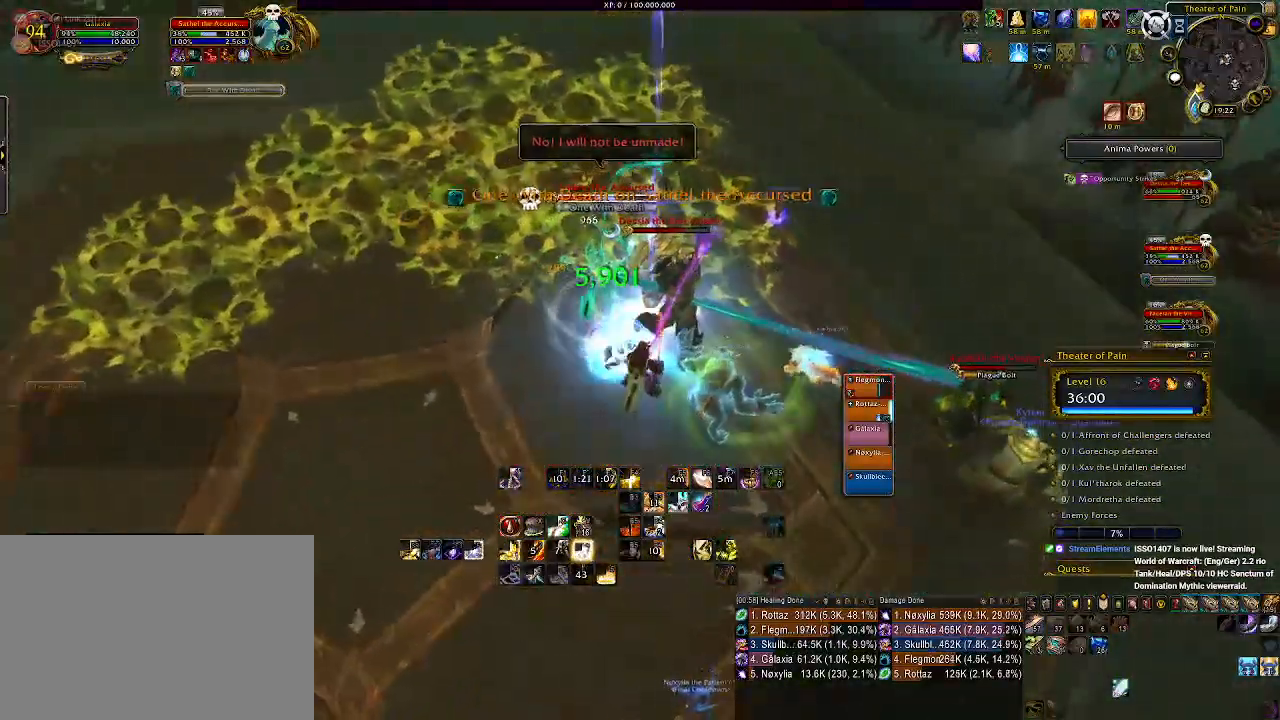
{"keys": [], "mouse": ["right"], "events": [[316, "f", "down"], [433, "f", "up"]]}
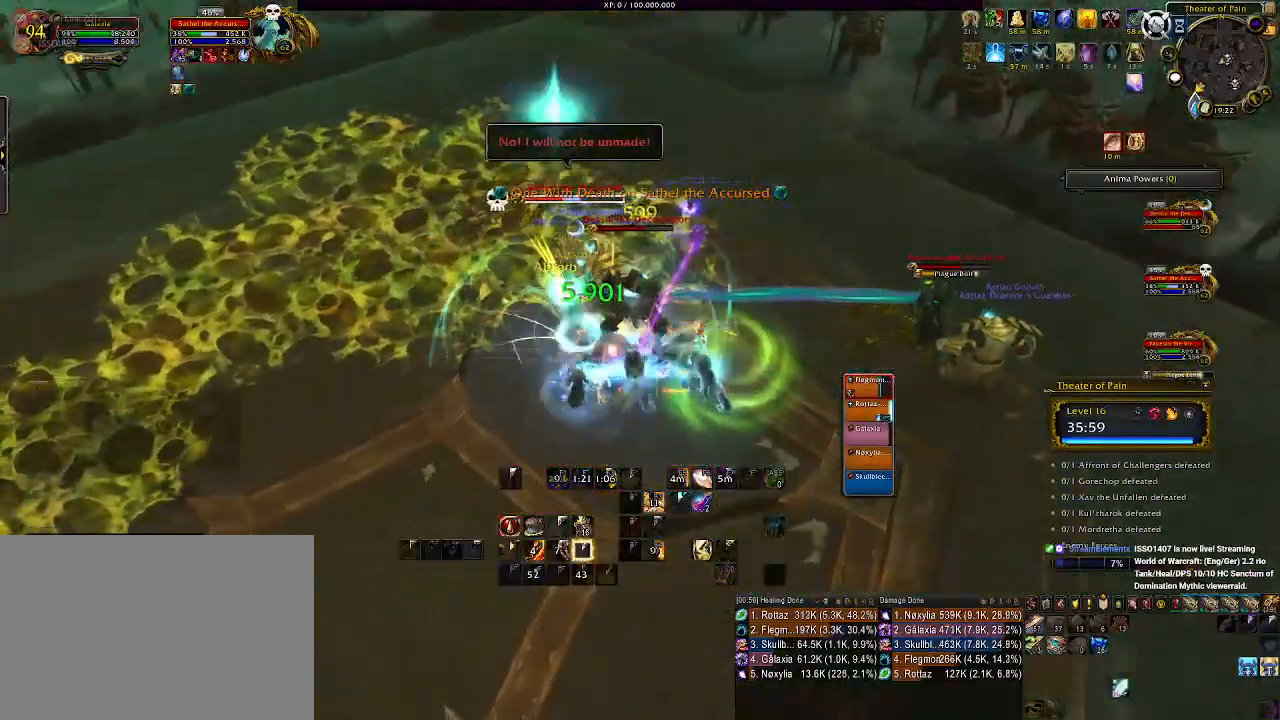
{"keys": ["d"], "mouse": ["right"], "events": [[100, "a", "down"], [350, "a", "up"], [400, "d", "down"]]}
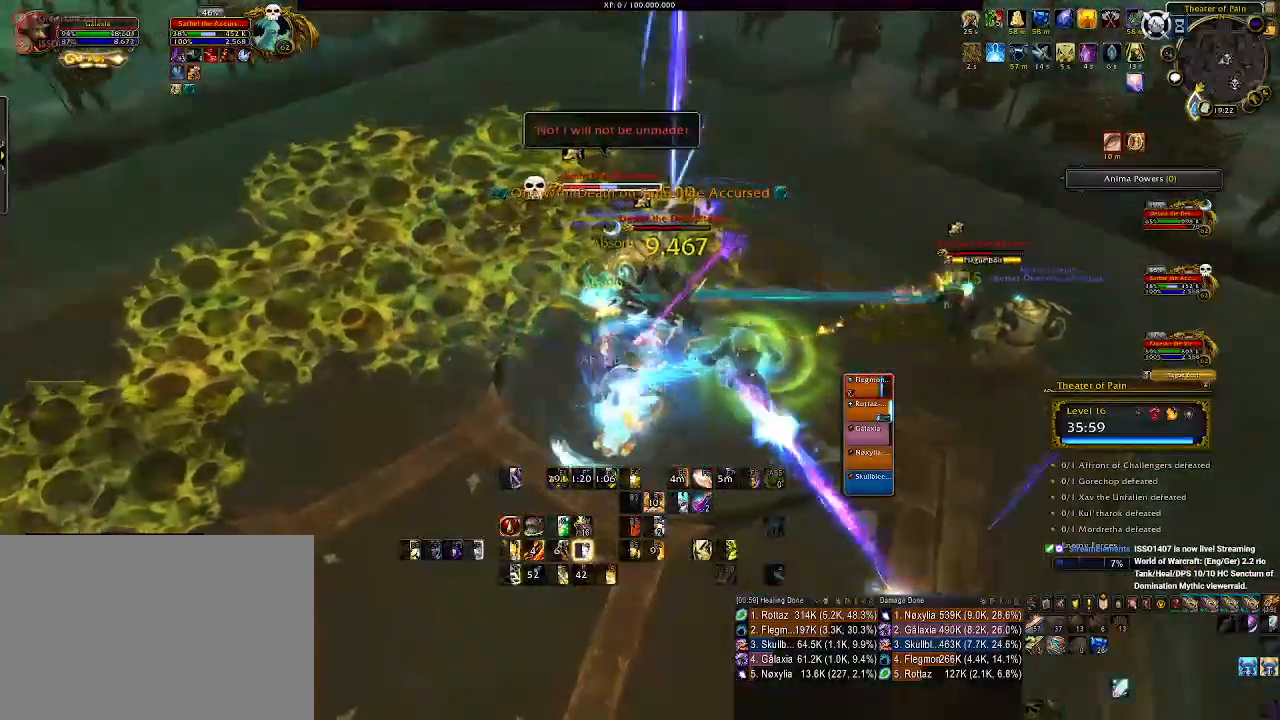
{"keys": ["tab"], "mouse": ["right"], "events": [[33, "d", "up"], [66, "a", "down"], [150, "mouse_left", "down"], [216, "a", "up"], [316, "mouse_left", "up"], [500, "tab", "down"]]}
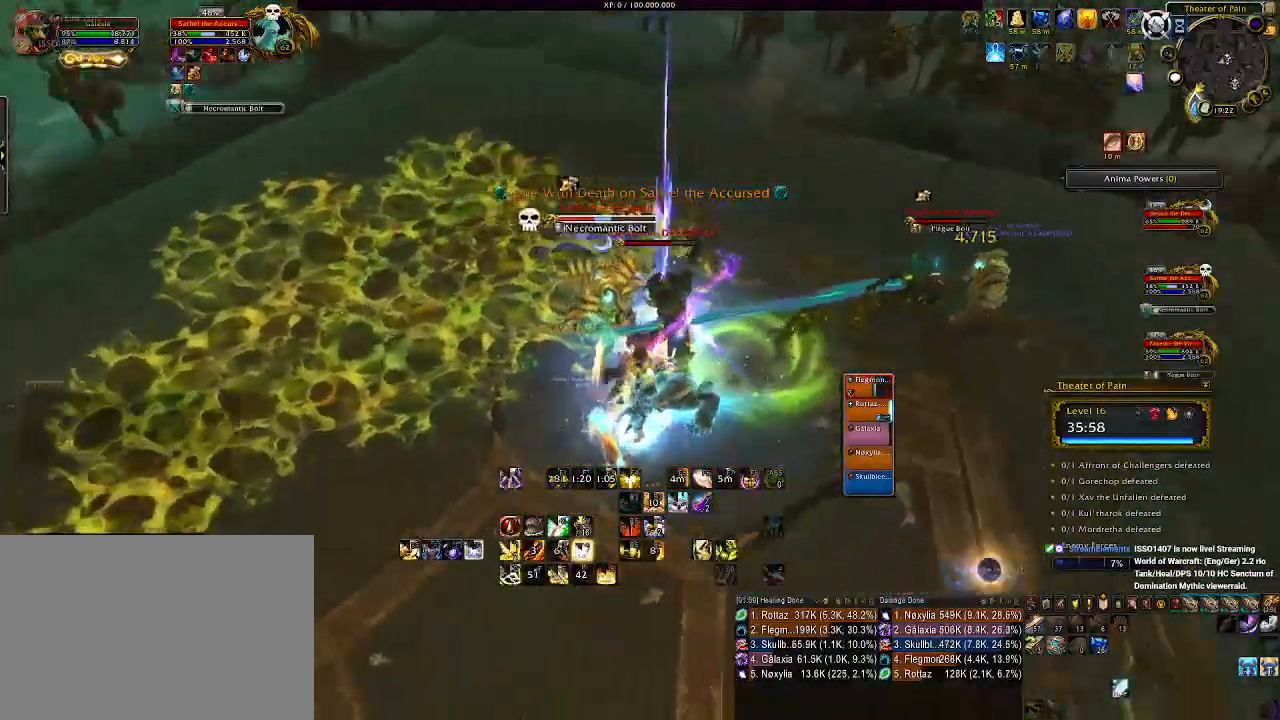
{"keys": ["d"], "mouse": ["right"], "events": [[133, "tab", "up"], [300, "d", "down"]]}
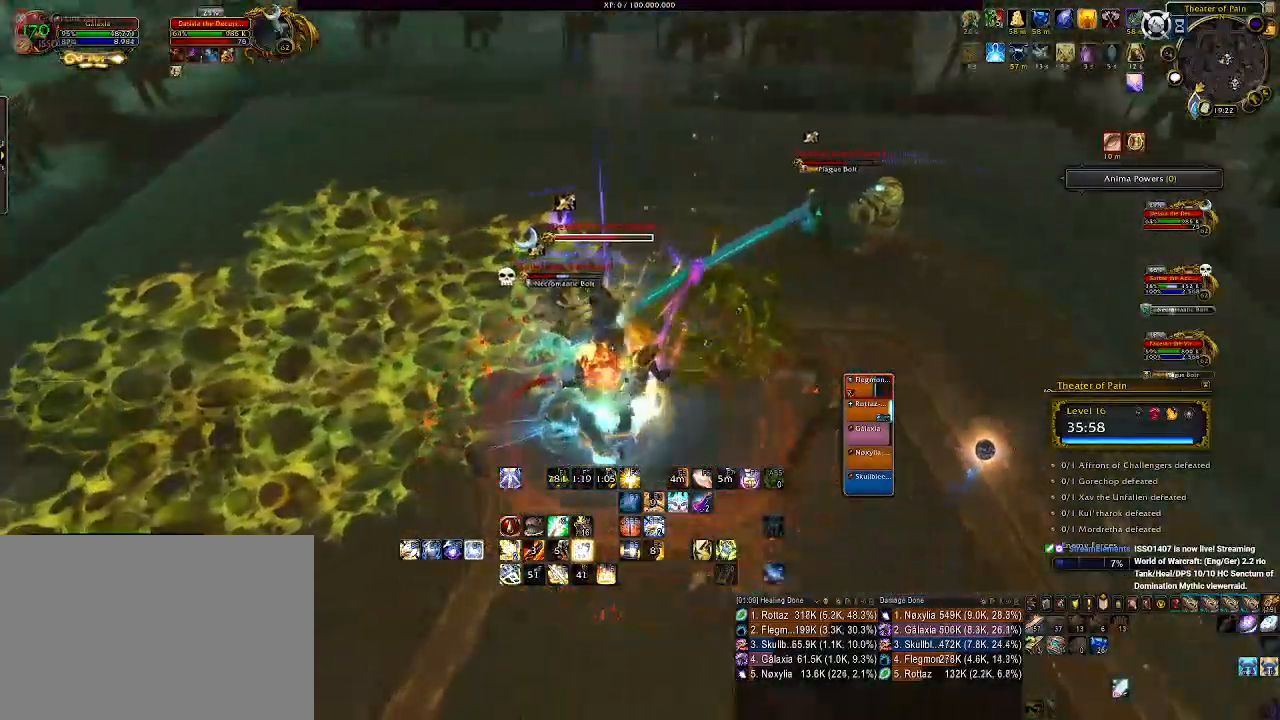
{"keys": ["e"], "mouse": ["right"], "events": [[250, "e", "down"], [266, "d", "up"], [333, "e", "up"], [433, "e", "down"]]}
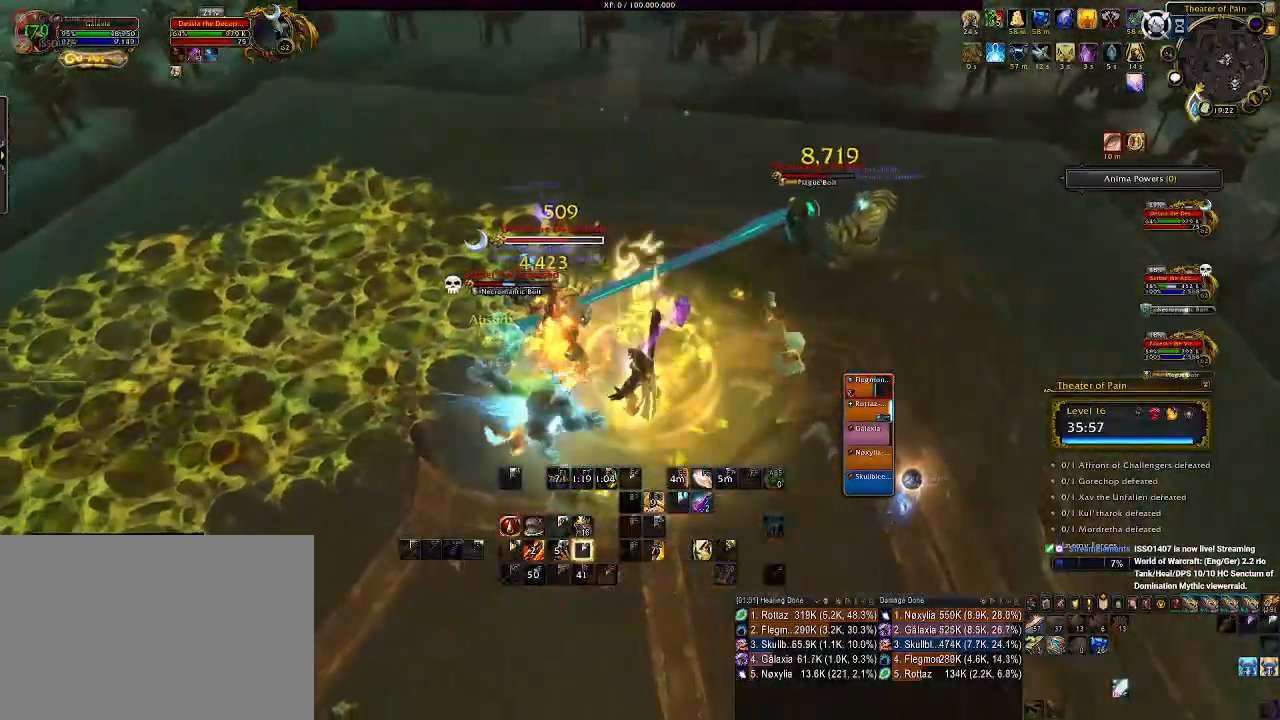
{"keys": ["a", "s"], "mouse": ["right"], "events": [[16, "e", "up"], [150, "s", "down"], [283, "d", "down"], [383, "d", "up"], [433, "a", "down"]]}
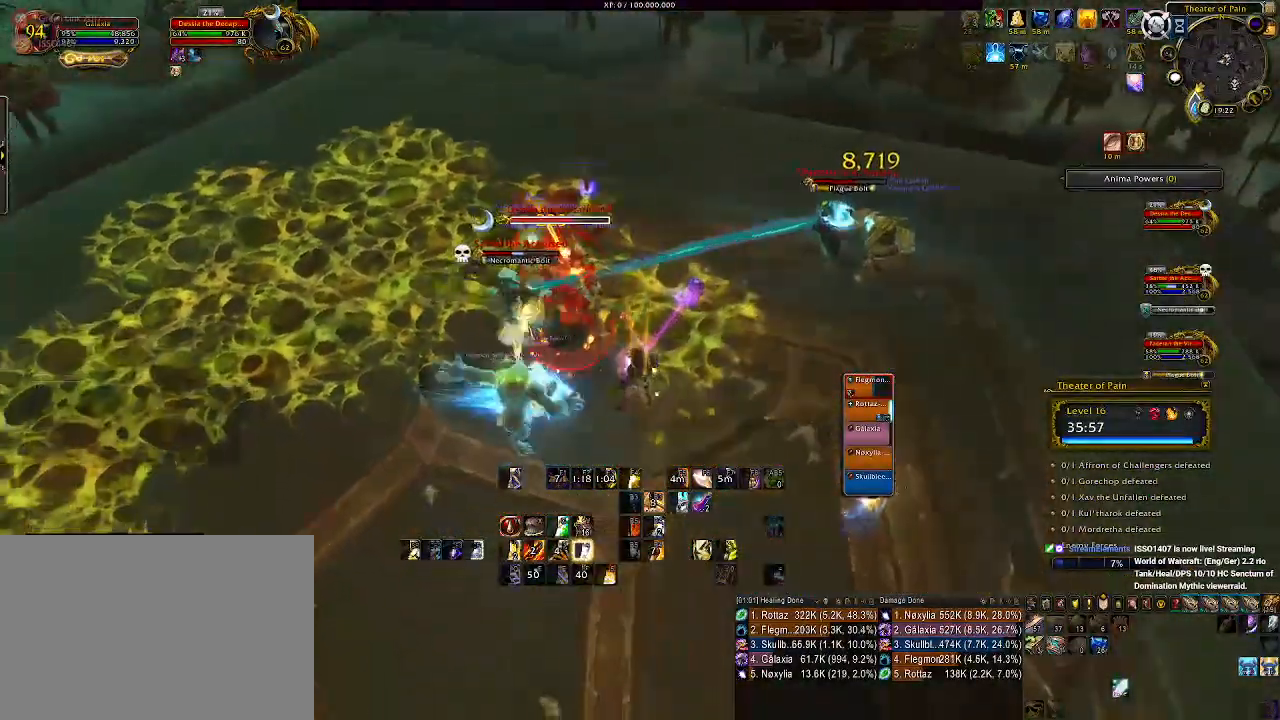
{"keys": [], "mouse": ["right"], "events": [[66, "a", "up"], [183, "s", "up"], [300, "1", "down"], [416, "1", "up"]]}
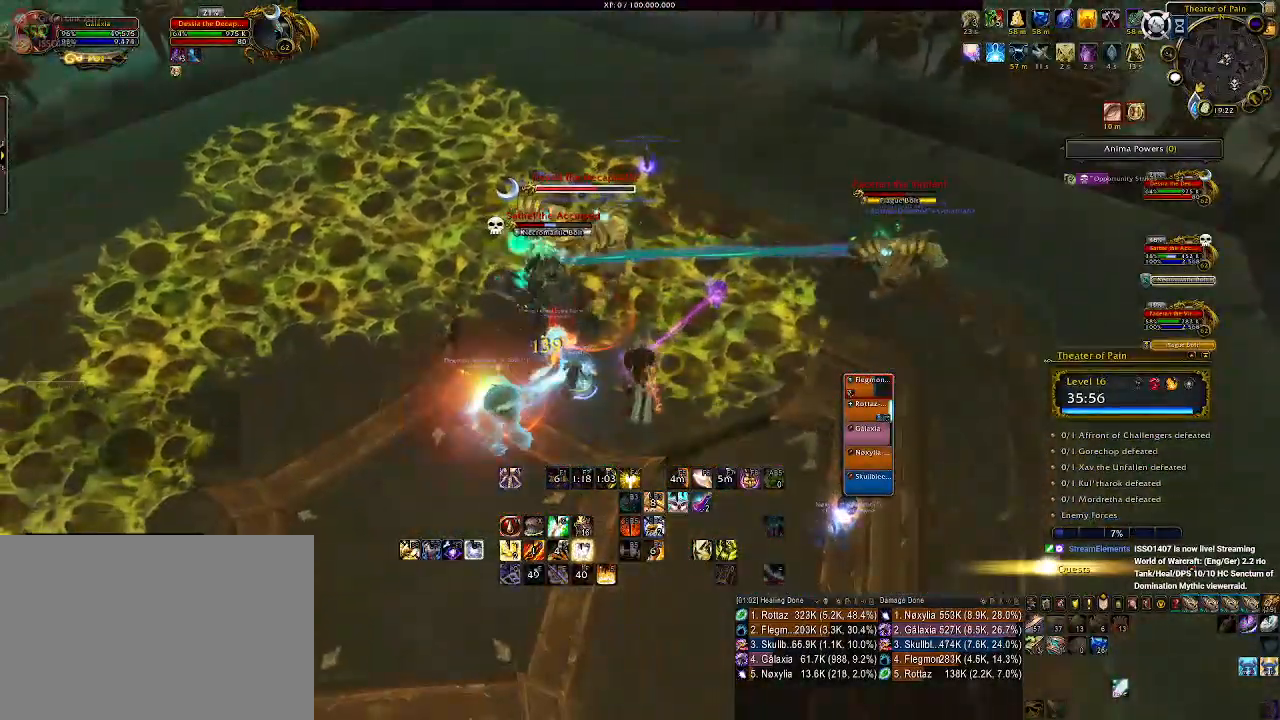
{"keys": ["a"], "mouse": ["right"], "events": [[16, "1", "down"], [100, "1", "up"], [183, "1", "down"], [266, "1", "up"], [466, "a", "down"]]}
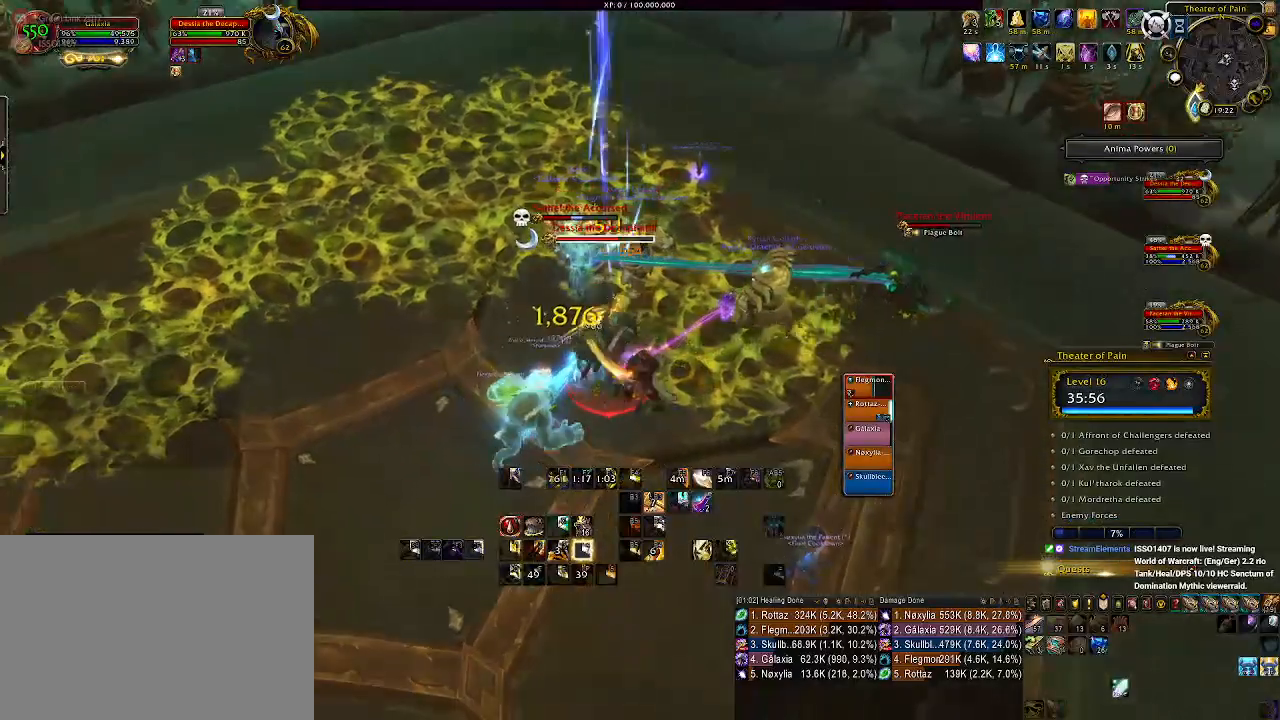
{"keys": ["s"], "mouse": ["right"], "events": [[250, "a", "up"], [300, "s", "down"]]}
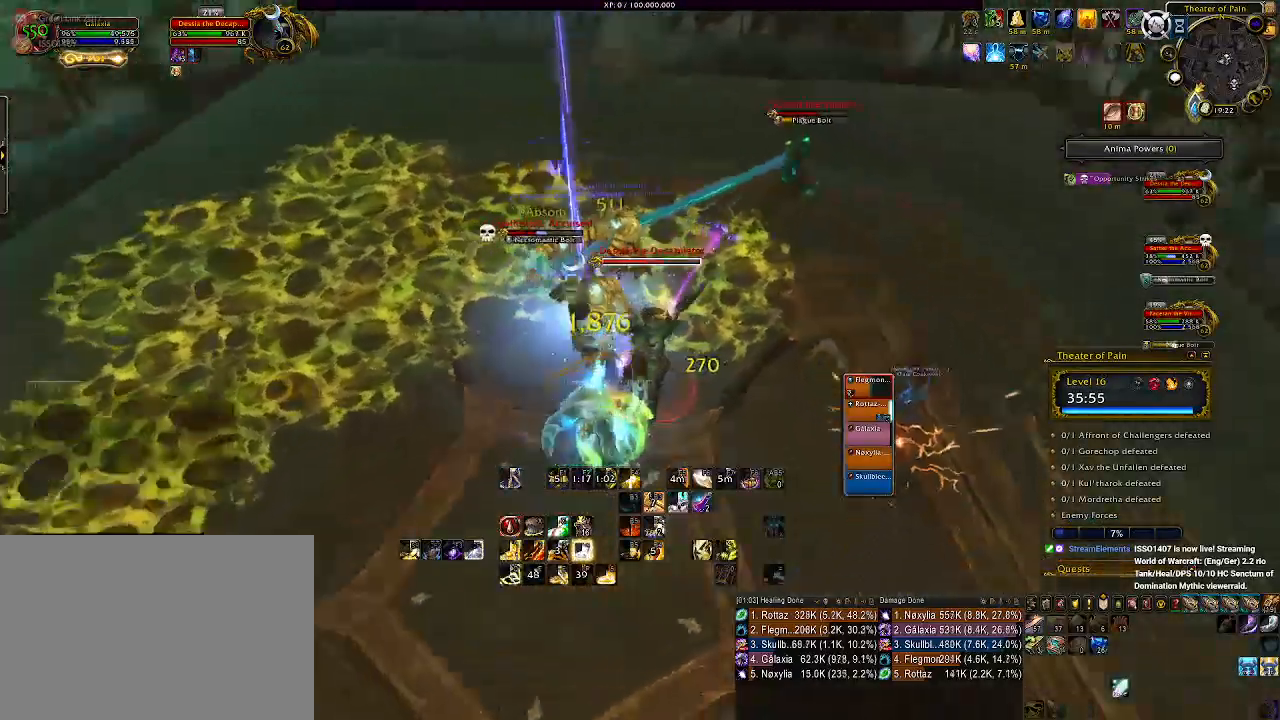
{"keys": ["e"], "mouse": ["right"], "events": [[83, "s", "up"], [433, "e", "down"]]}
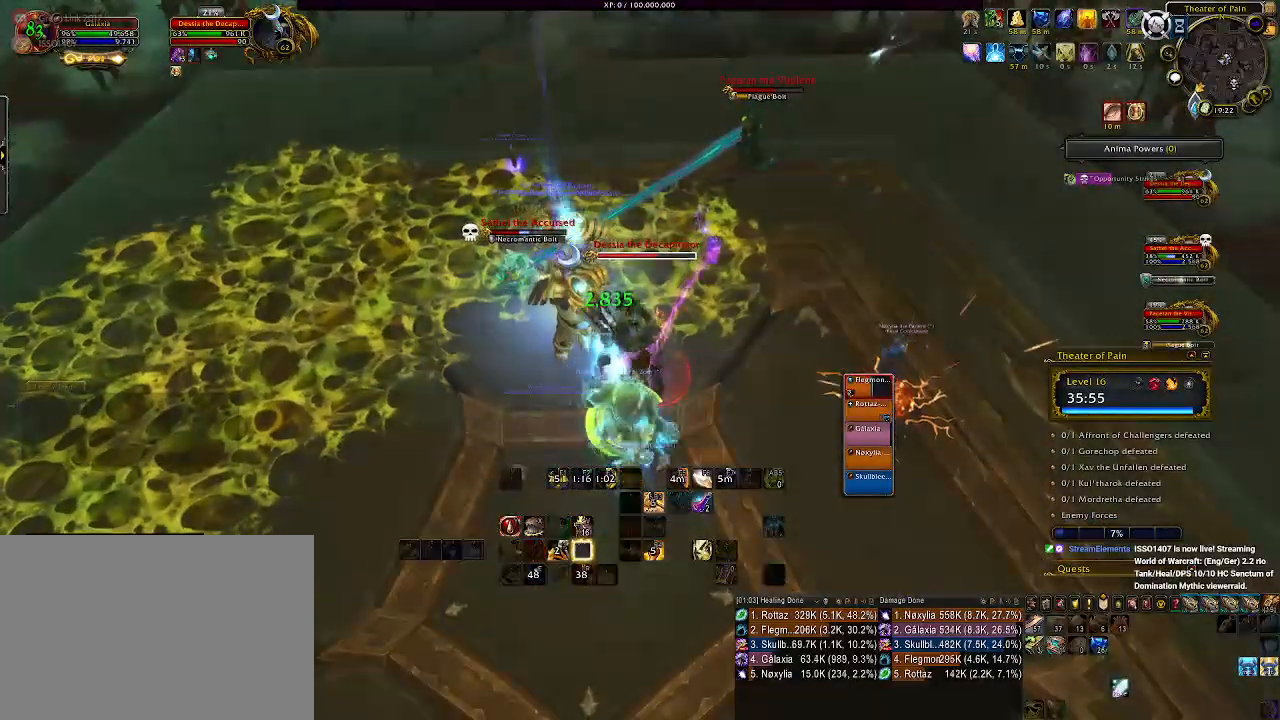
{"keys": ["a", "s"], "mouse": ["right"], "events": [[33, "e", "up"], [133, "e", "down"], [233, "e", "up"], [283, "a", "down"], [366, "s", "down"]]}